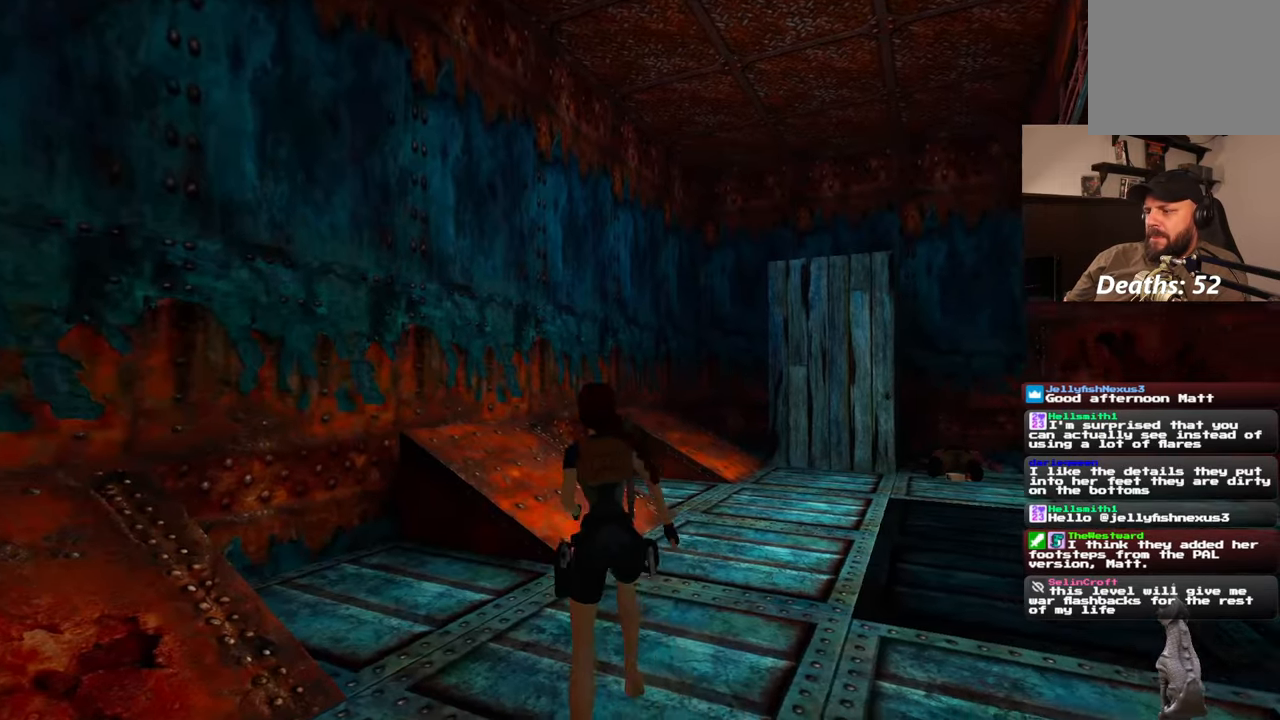
Gameplay with a controller (PlayStation layout); each line is a JSON object with the inputs held at the frame after it (dt_ms = milliseconds from this image to that frame). "events" lists button and stick changes between this image and that frame as [ms after this image, input, new state], when the widget could be followed in between. Not read: L2 L3 R2 R3 START.
{"dt_ms": 500, "buttons": [], "left_stick": "up", "right_stick": "center"}
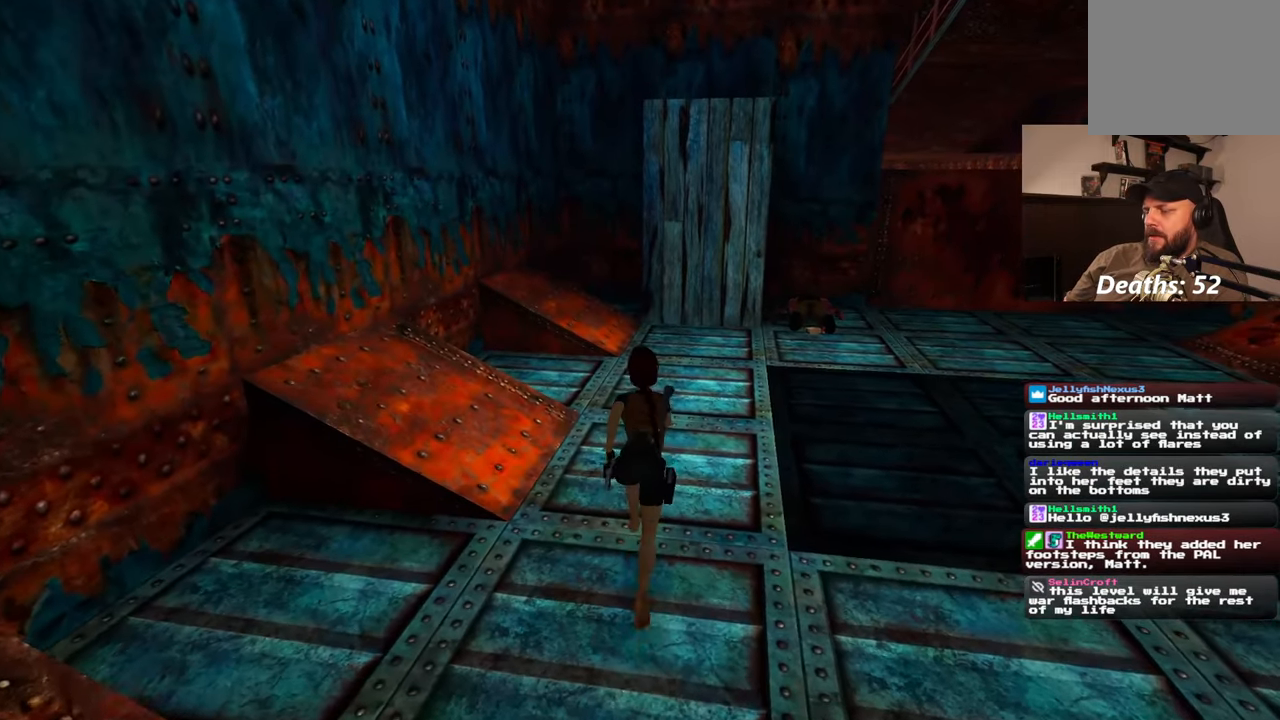
{"dt_ms": 500, "buttons": [], "left_stick": "up", "right_stick": "center", "events": [[133, "right_stick", "down-right"], [367, "right_stick", "center"]]}
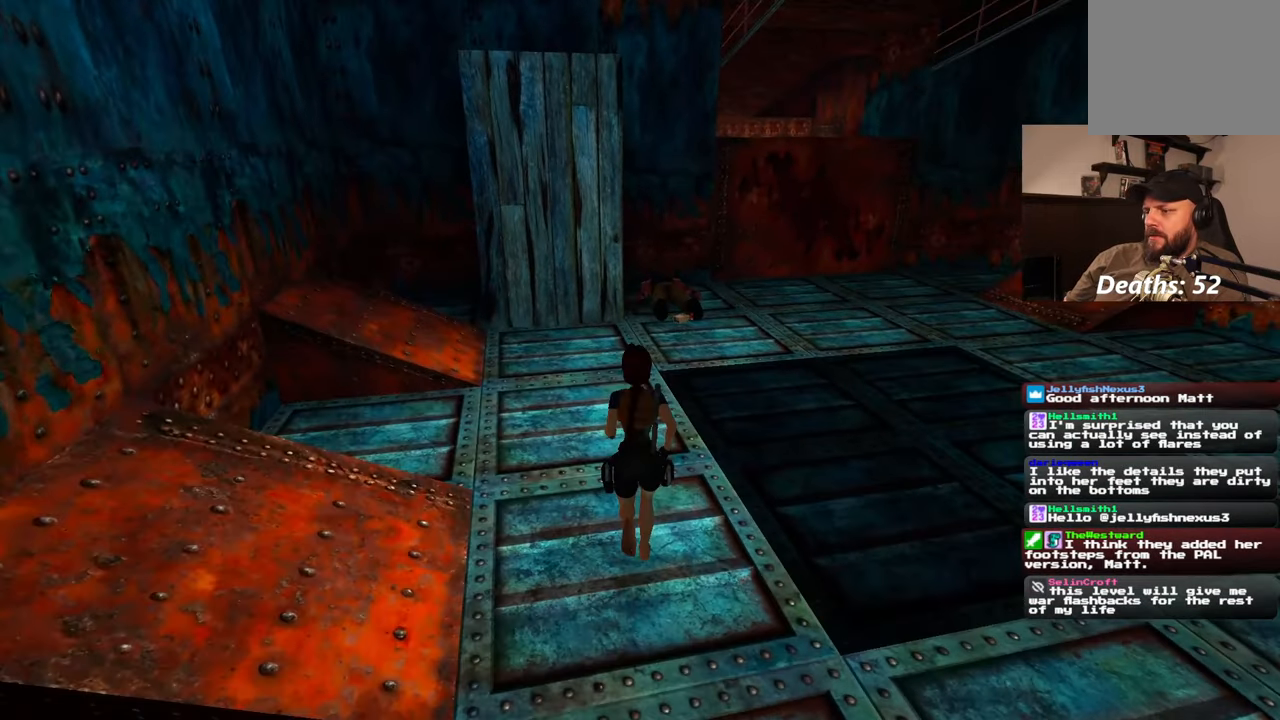
{"dt_ms": 500, "buttons": [], "left_stick": "up", "right_stick": "center", "events": []}
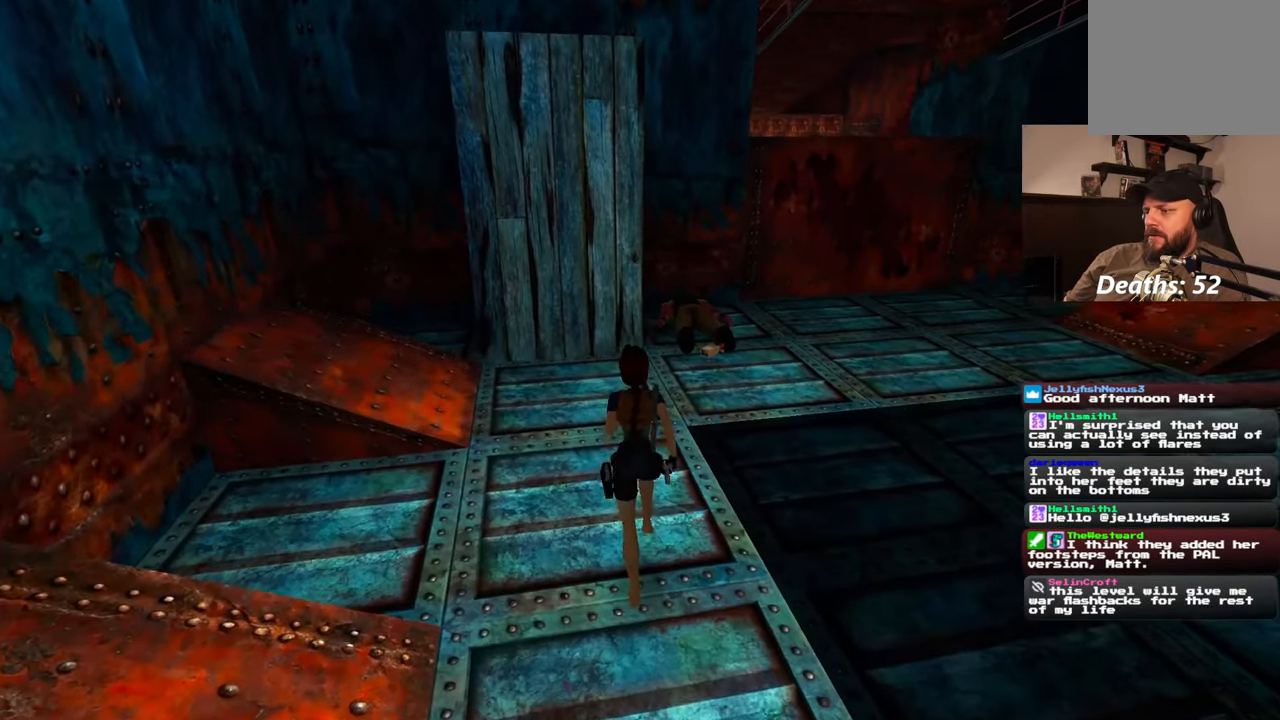
{"dt_ms": 500, "buttons": [], "left_stick": "up", "right_stick": "center"}
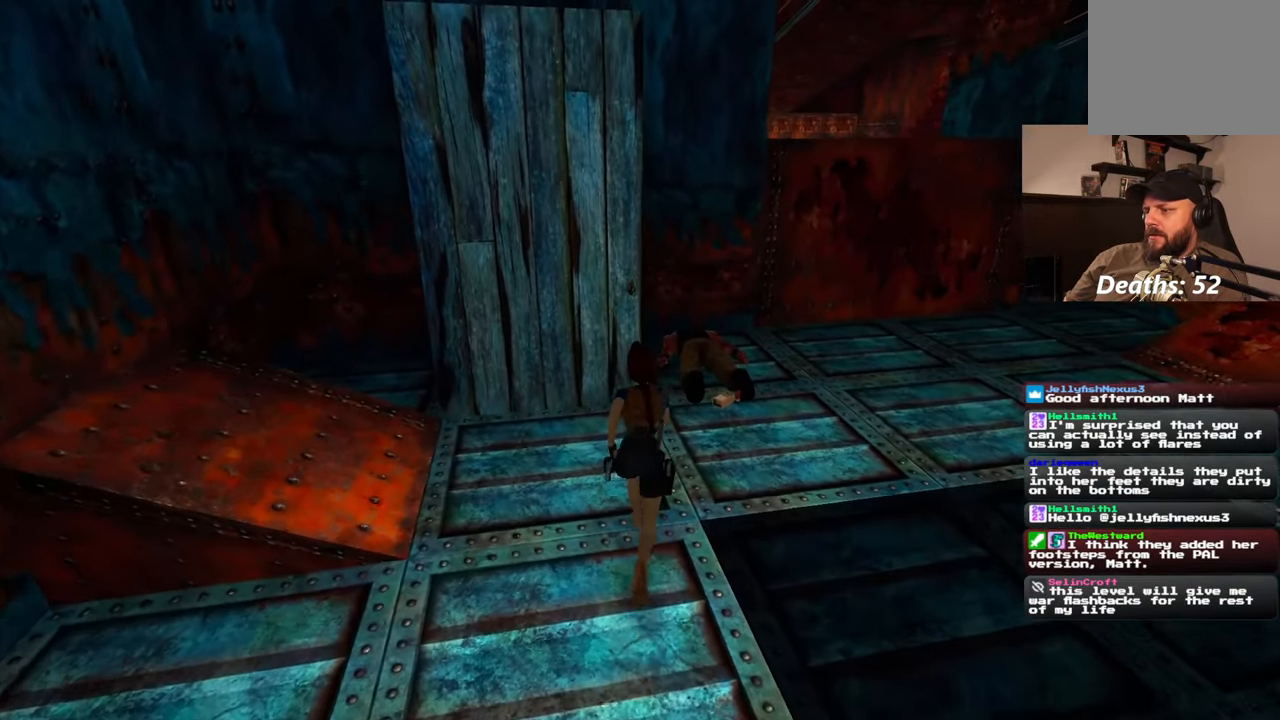
{"dt_ms": 500, "buttons": [], "left_stick": "up", "right_stick": "center", "events": []}
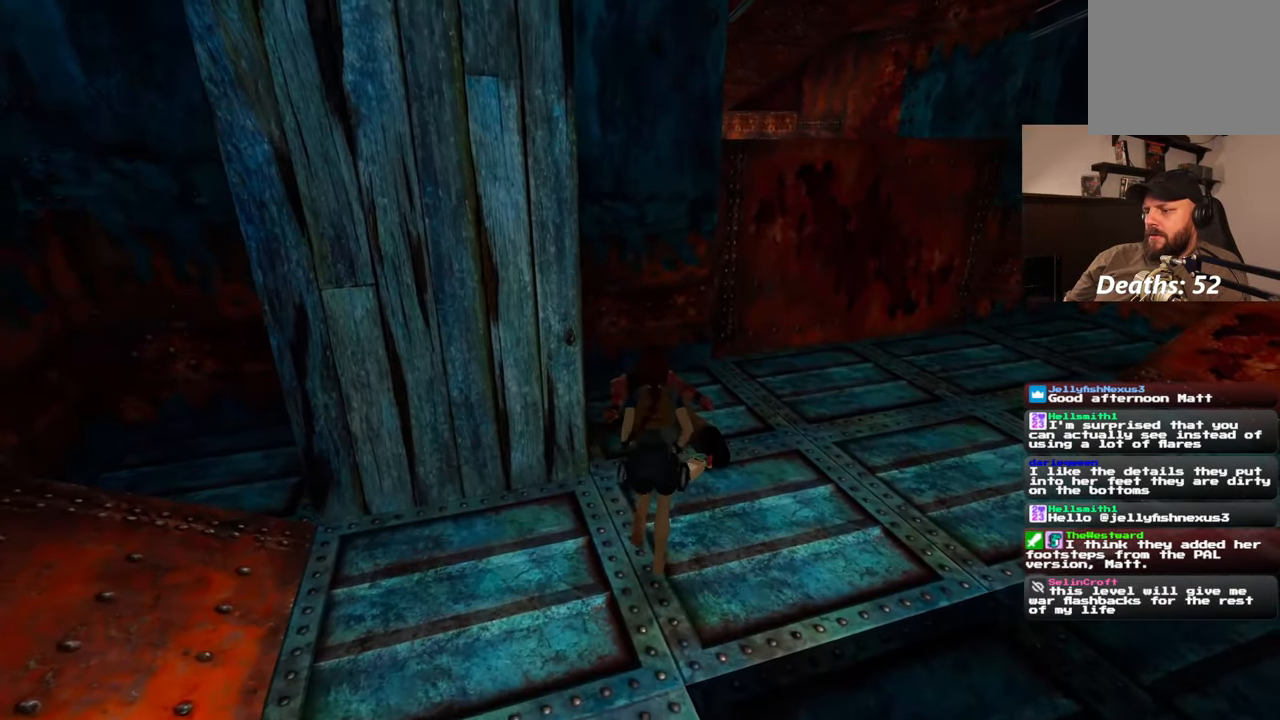
{"dt_ms": 500, "buttons": [], "left_stick": "center", "right_stick": "center"}
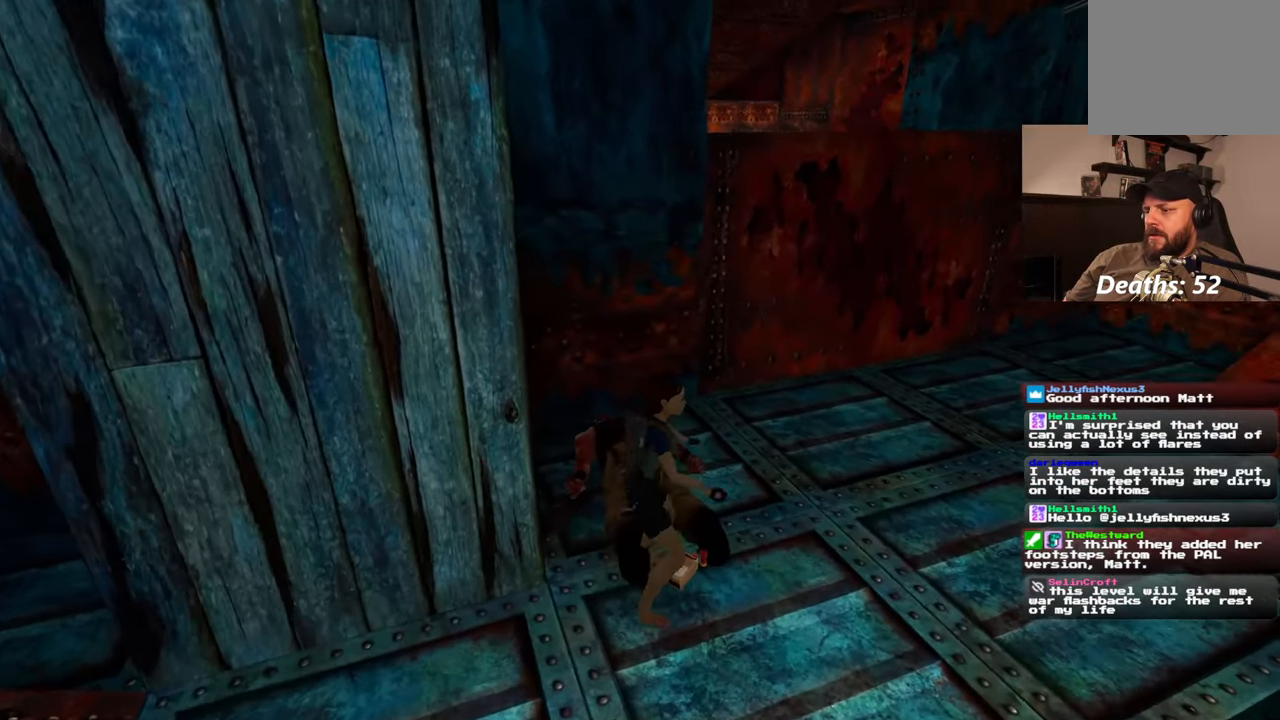
{"dt_ms": 1000, "buttons": [], "left_stick": "center", "right_stick": "left"}
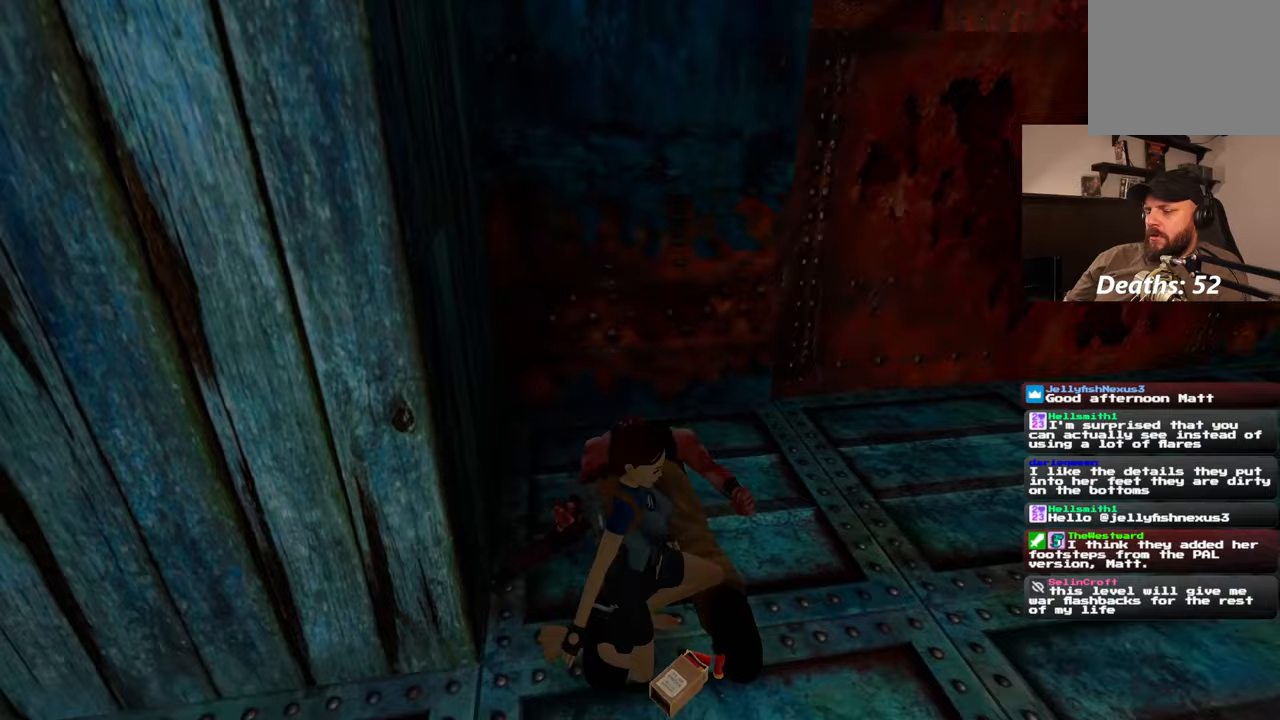
{"dt_ms": 500, "buttons": [], "left_stick": "center", "right_stick": "left", "events": []}
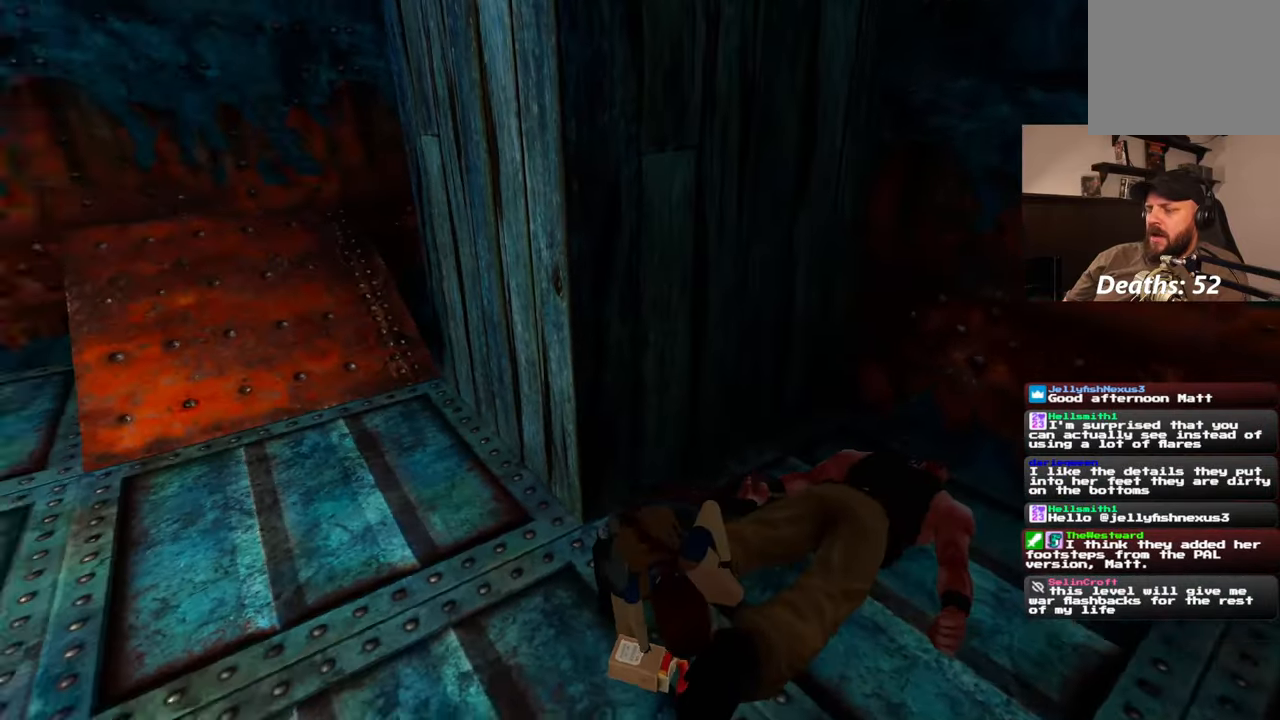
{"dt_ms": 500, "buttons": [], "left_stick": "center", "right_stick": "center", "events": [[400, "right_stick", "center"]]}
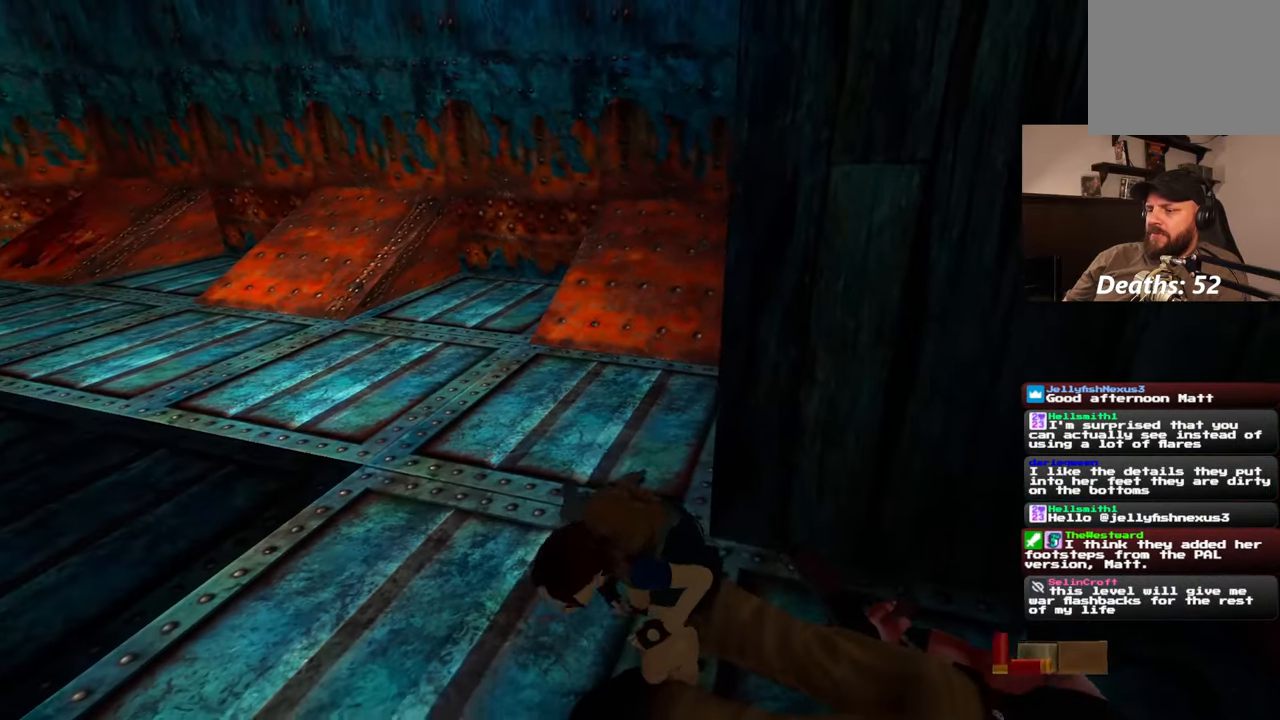
{"dt_ms": 500, "buttons": [], "left_stick": "center", "right_stick": "center", "events": []}
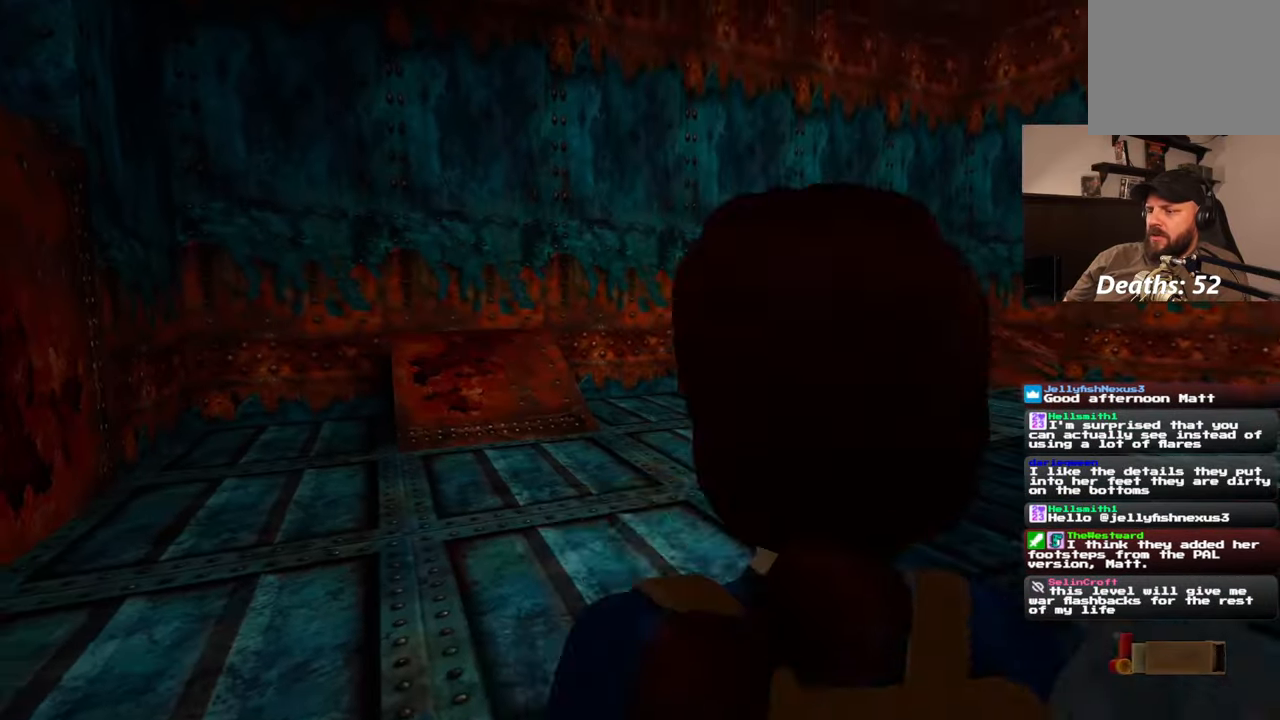
{"dt_ms": 500, "buttons": [], "left_stick": "center", "right_stick": "center", "events": []}
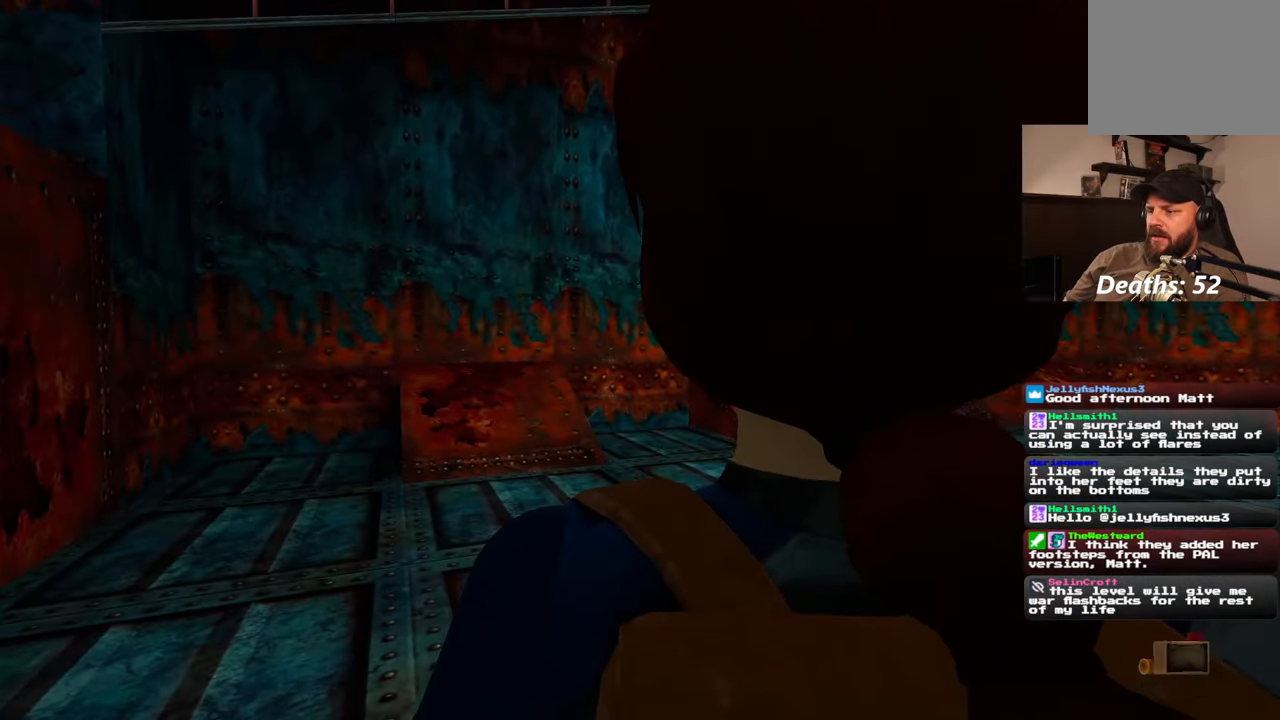
{"dt_ms": 500, "buttons": [], "left_stick": "up", "right_stick": "left", "events": [[267, "left_stick", "up"], [300, "right_stick", "left"]]}
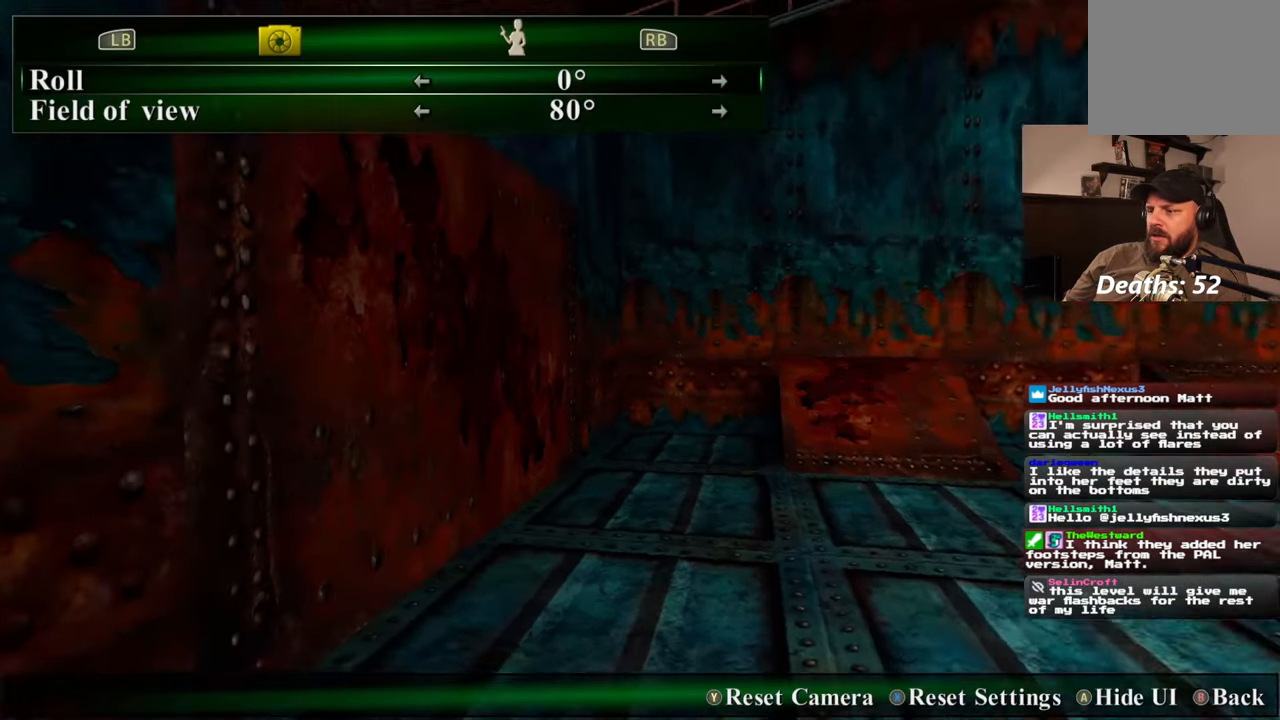
{"dt_ms": 1000, "buttons": [], "left_stick": "up-right", "right_stick": "left", "events": [[167, "right_stick", "center"], [283, "left_stick", "up-right"], [483, "CIRCLE", "down"], [567, "CIRCLE", "up"], [583, "left_stick", "right"], [800, "left_stick", "up-right"], [900, "right_stick", "left"]]}
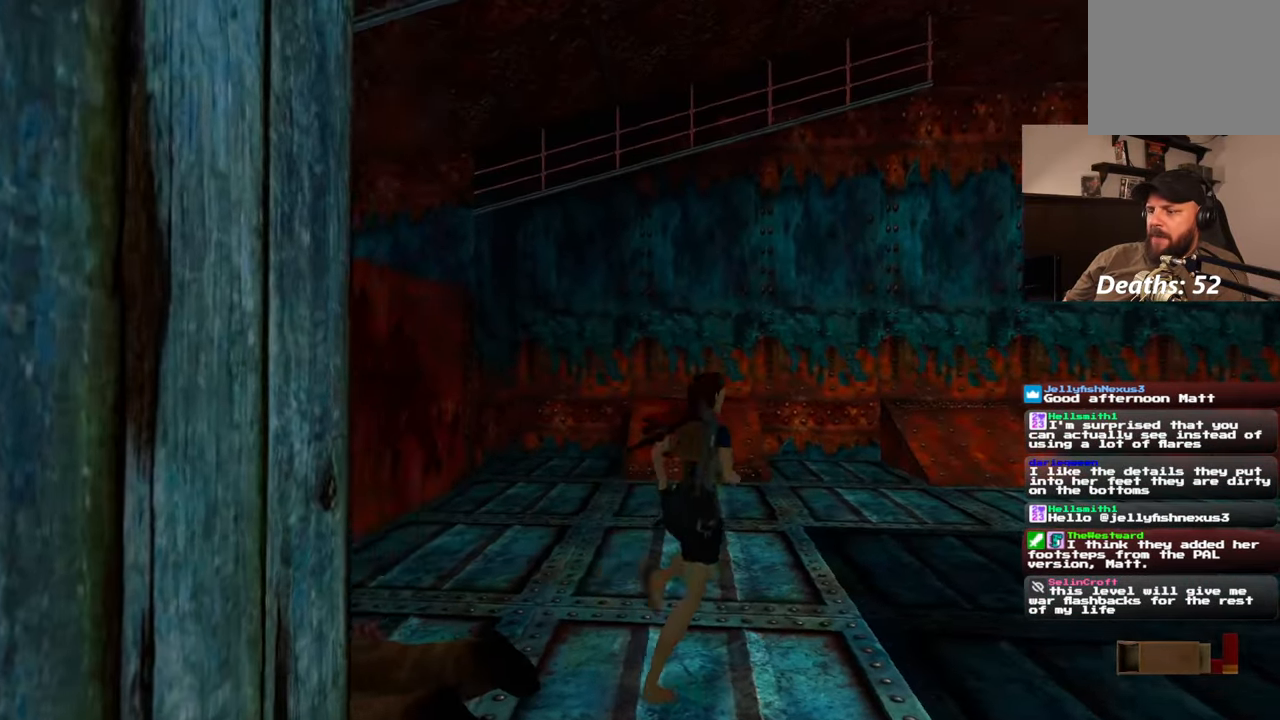
{"dt_ms": 500, "buttons": [], "left_stick": "center", "right_stick": "center", "events": [[67, "left_stick", "up-left"], [200, "right_stick", "center"], [283, "left_stick", "center"]]}
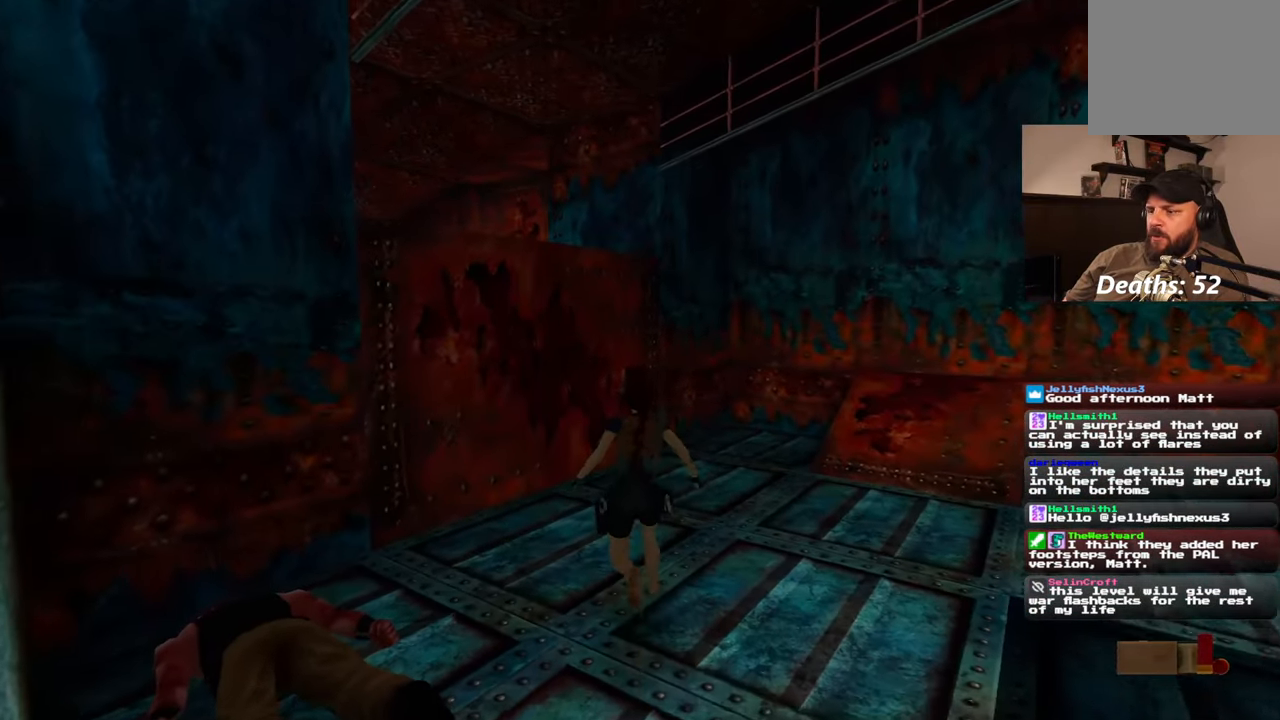
{"dt_ms": 1000, "buttons": [], "left_stick": "up-right", "right_stick": "up-left", "events": [[800, "left_stick", "up"], [833, "right_stick", "left"], [933, "left_stick", "up-right"], [1000, "right_stick", "up-left"]]}
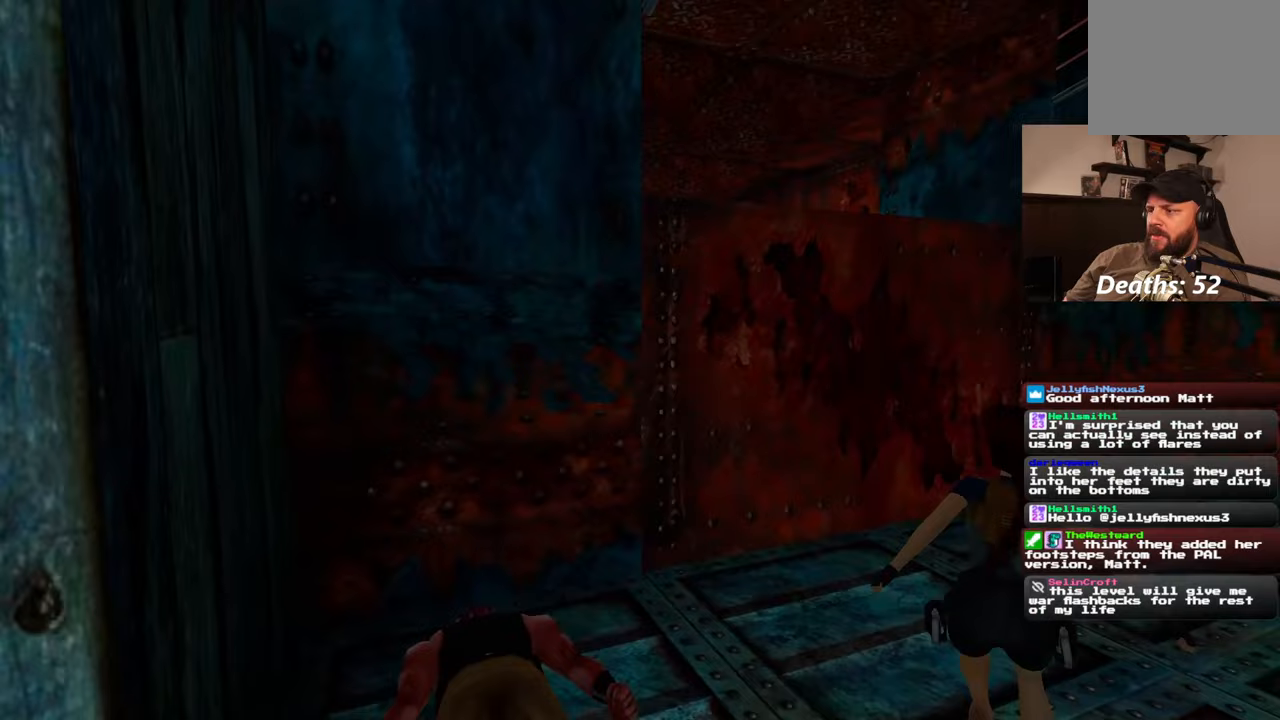
{"dt_ms": 500, "buttons": [], "left_stick": "up-right", "right_stick": "center"}
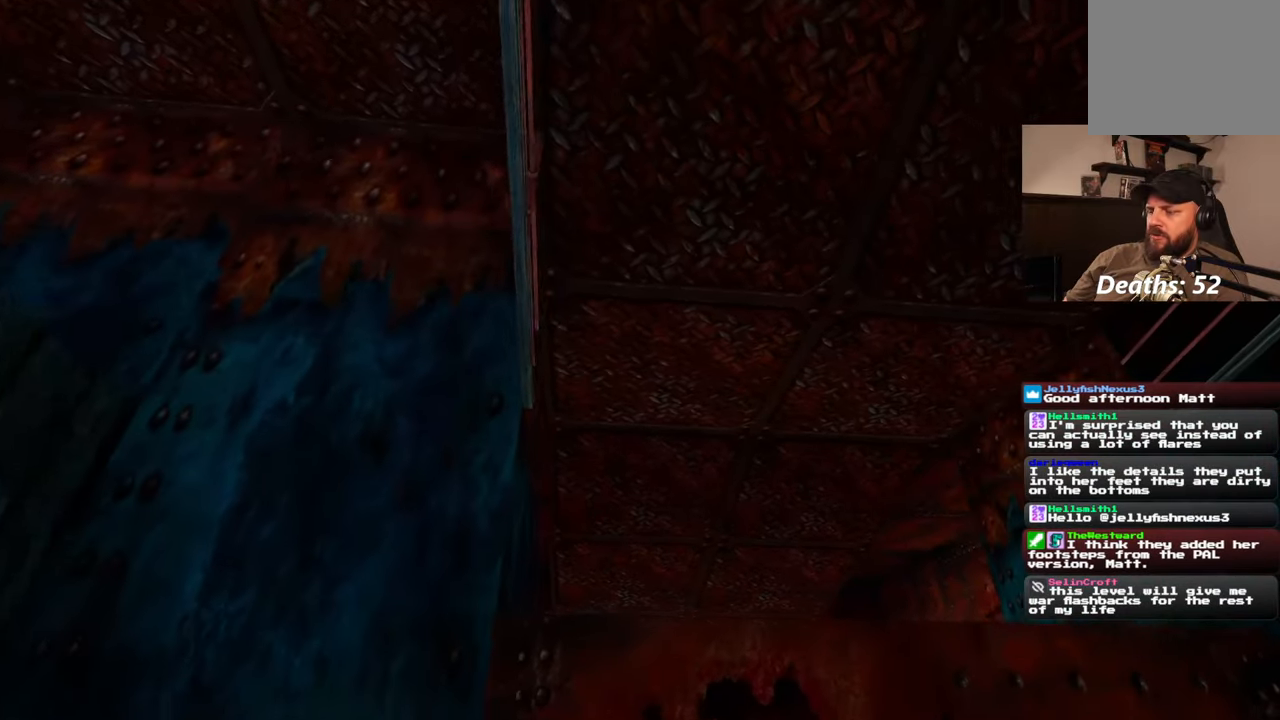
{"dt_ms": 500, "buttons": [], "left_stick": "up-right", "right_stick": "center", "events": []}
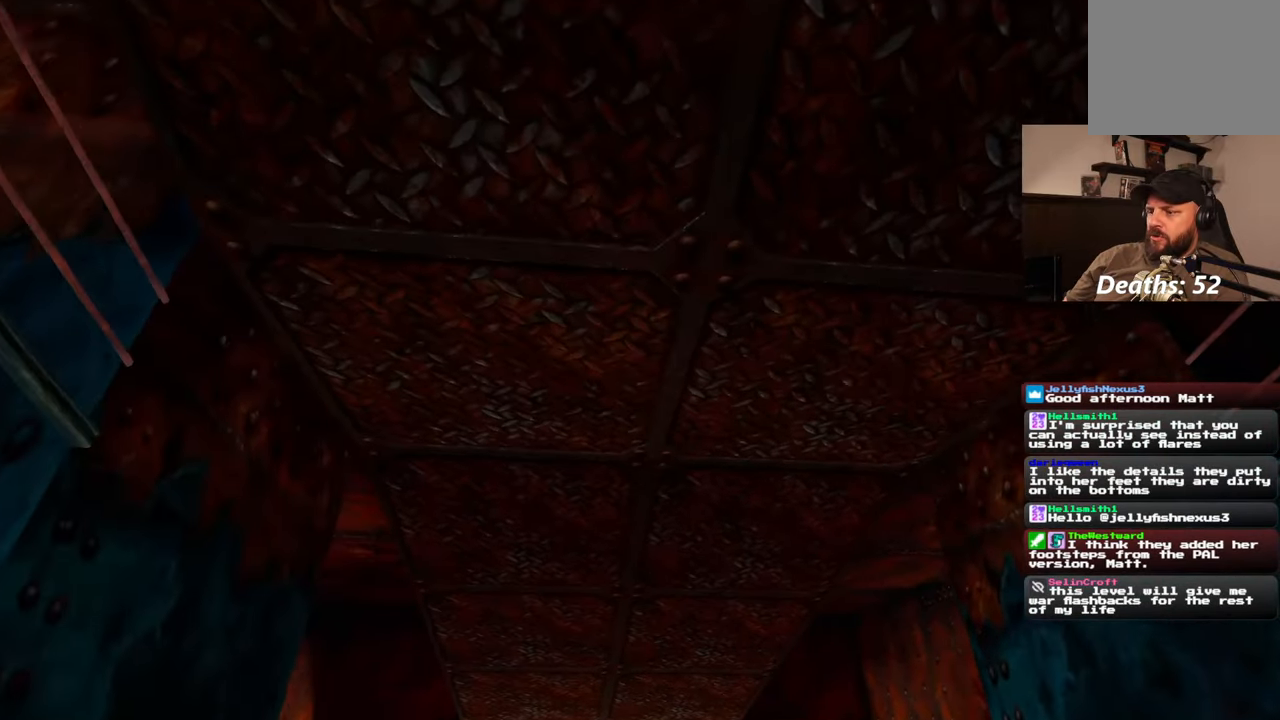
{"dt_ms": 500, "buttons": [], "left_stick": "up", "right_stick": "center"}
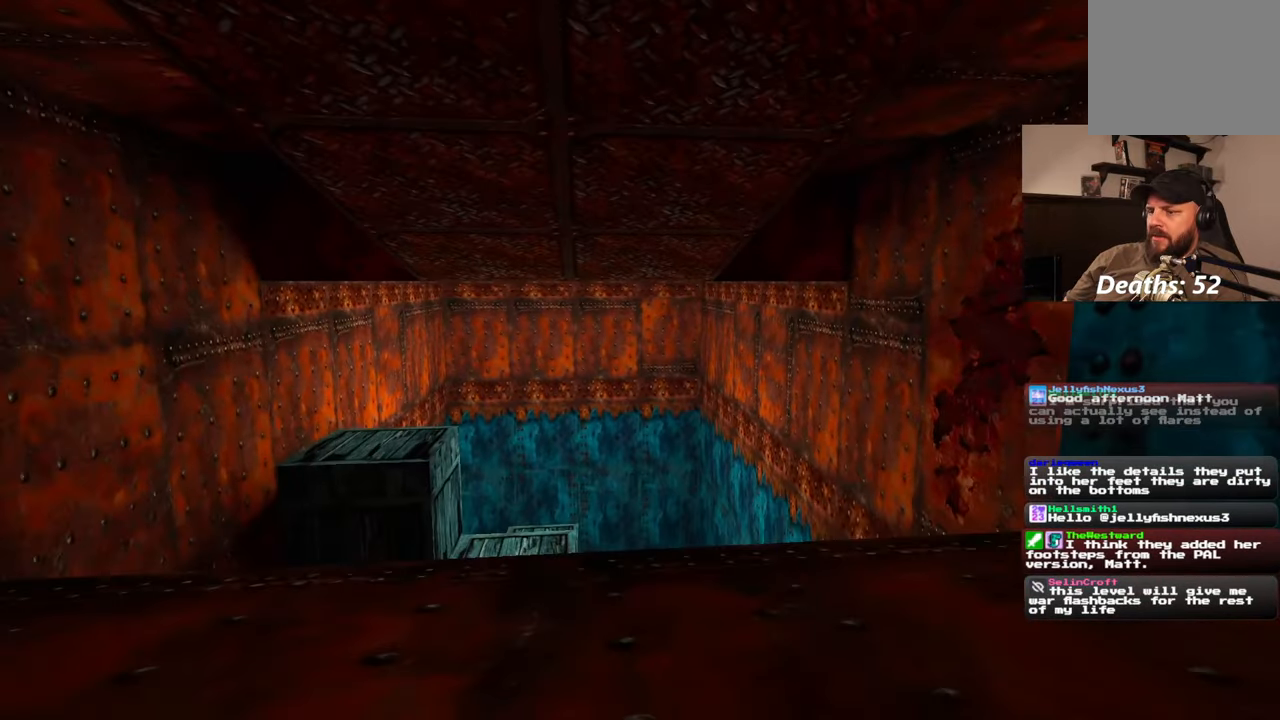
{"dt_ms": 1000, "buttons": [], "left_stick": "up-right", "right_stick": "center"}
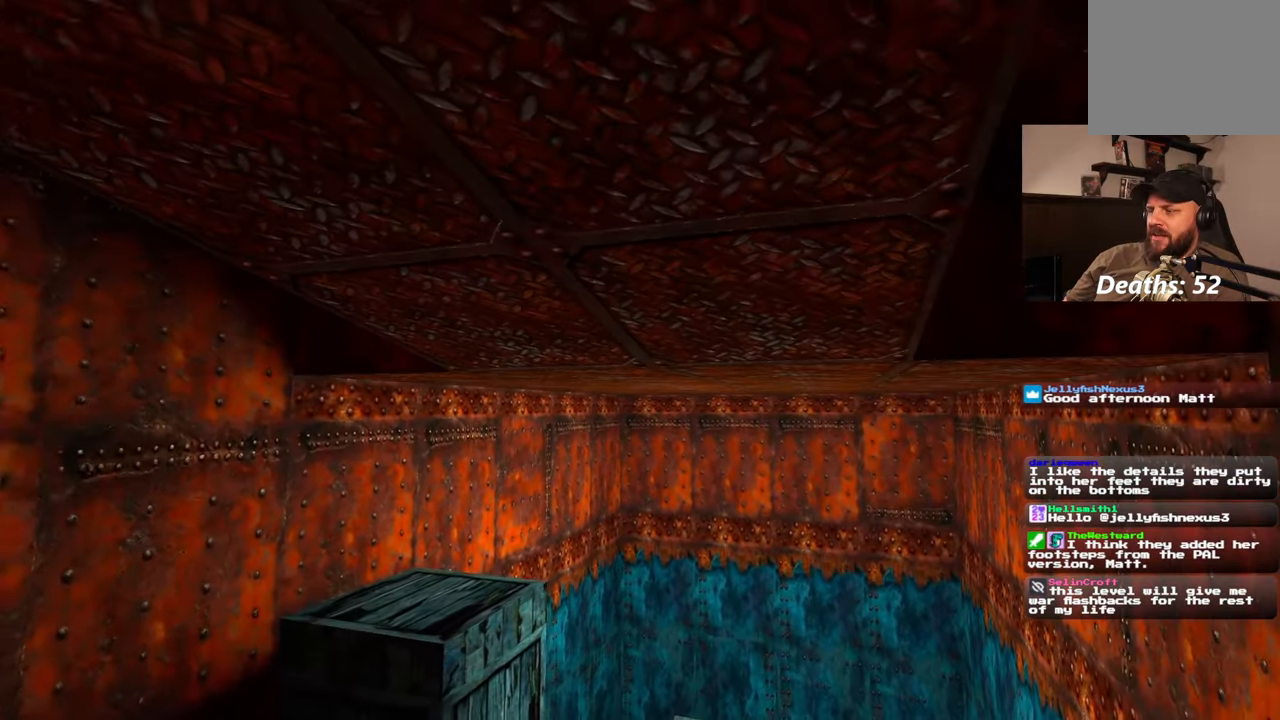
{"dt_ms": 500, "buttons": [], "left_stick": "up-right", "right_stick": "down", "events": [[133, "right_stick", "up"], [233, "right_stick", "left"], [283, "right_stick", "center"], [383, "right_stick", "down"]]}
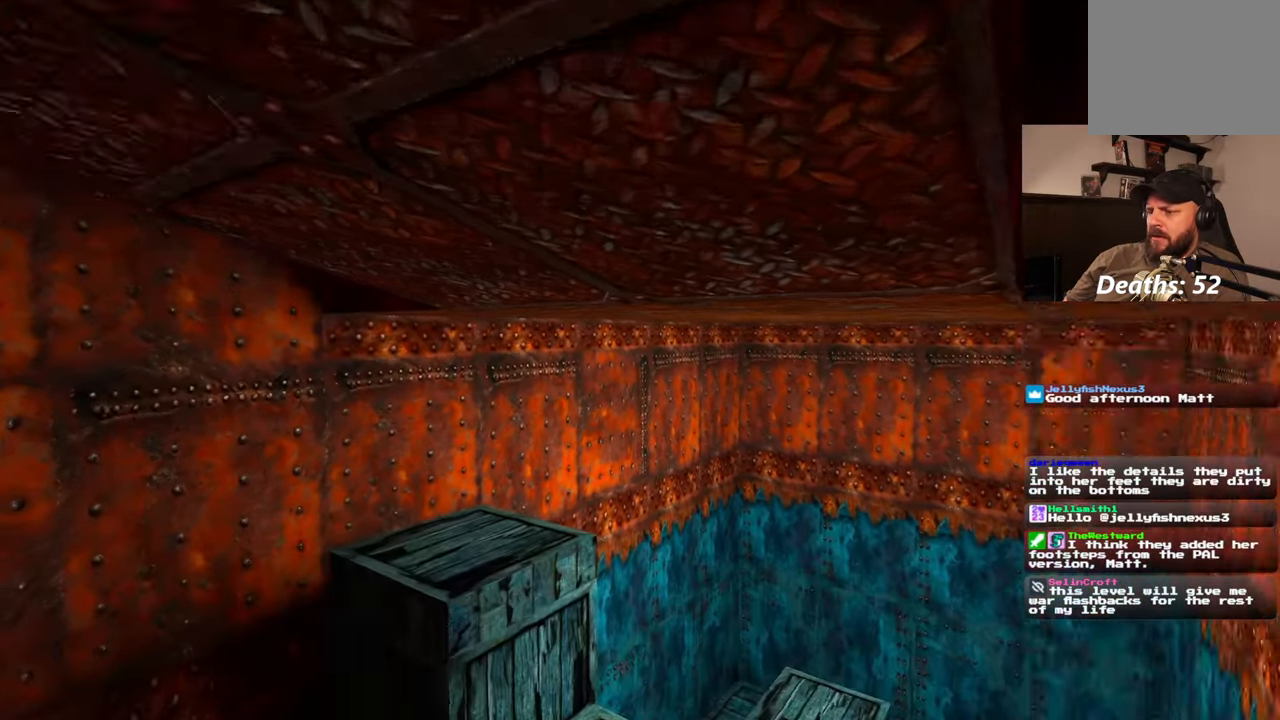
{"dt_ms": 500, "buttons": [], "left_stick": "up-right", "right_stick": "left", "events": [[117, "right_stick", "center"], [467, "right_stick", "left"]]}
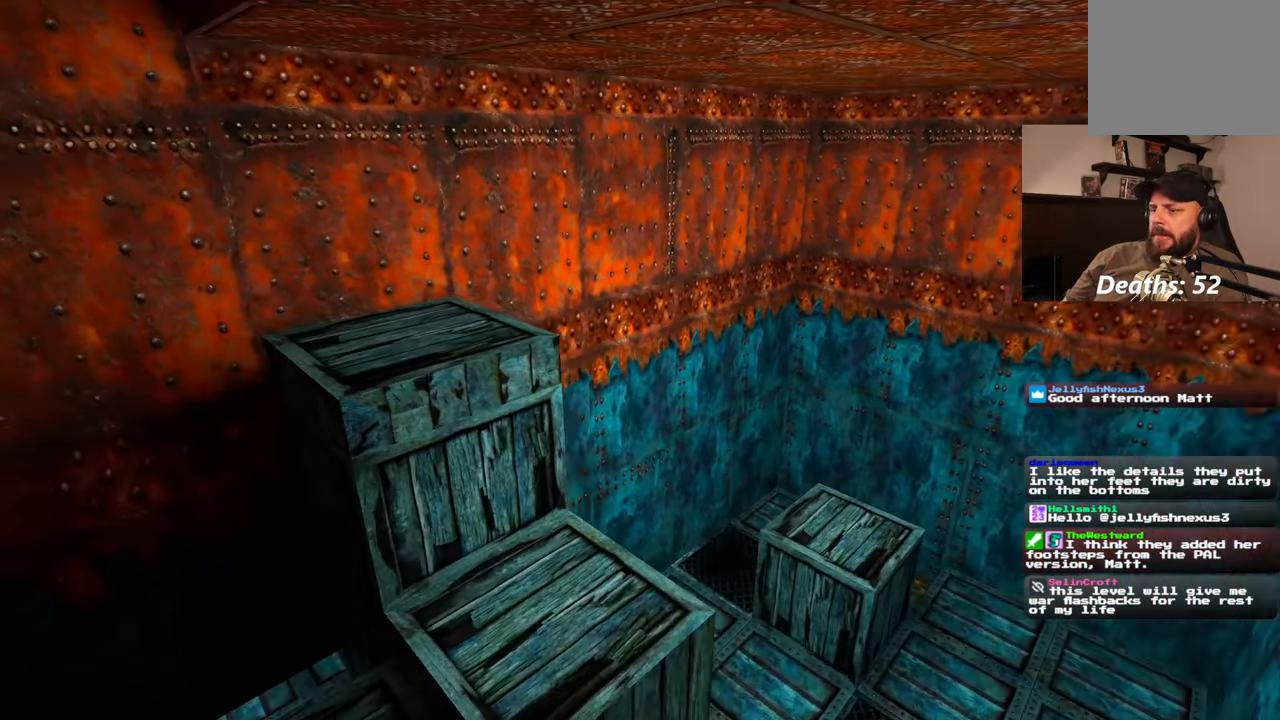
{"dt_ms": 500, "buttons": [], "left_stick": "right", "right_stick": "center", "events": [[50, "left_stick", "right"], [333, "right_stick", "center"]]}
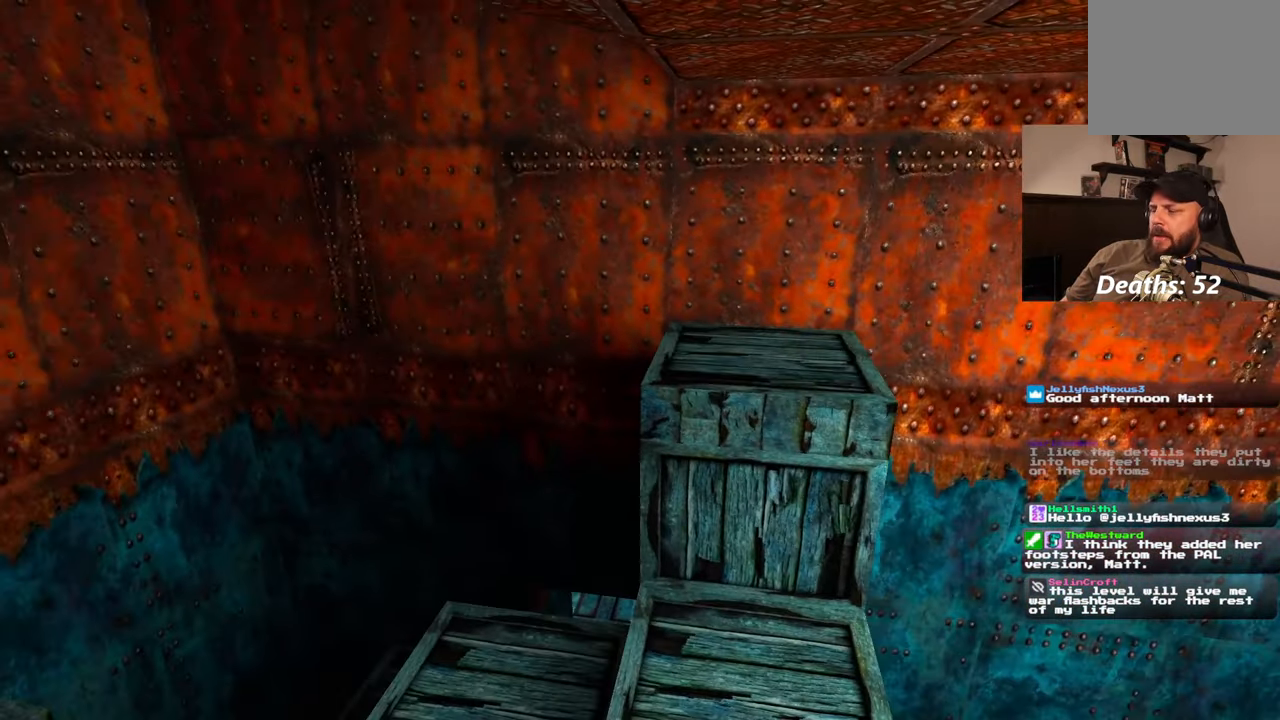
{"dt_ms": 500, "buttons": [], "left_stick": "down-right", "right_stick": "up-left", "events": [[83, "right_stick", "left"], [217, "left_stick", "up-right"], [367, "left_stick", "right"], [400, "right_stick", "up-left"], [500, "left_stick", "down-right"]]}
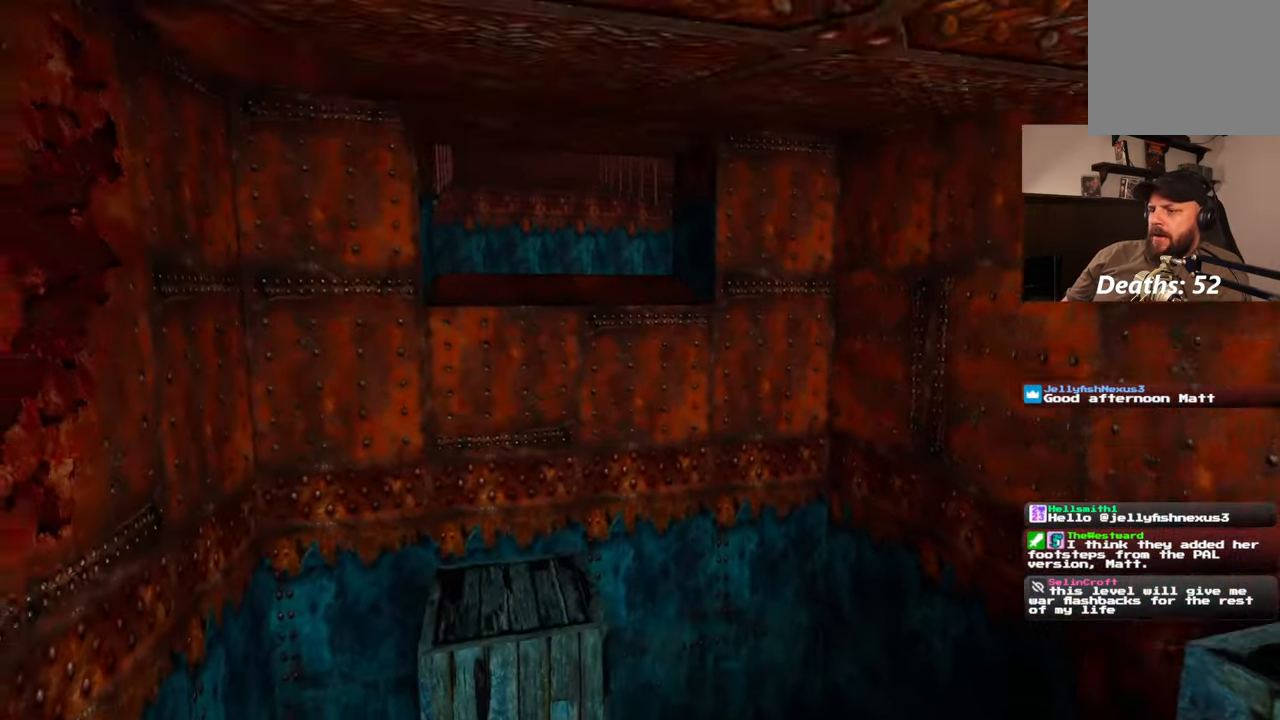
{"dt_ms": 500, "buttons": [], "left_stick": "down", "right_stick": "center", "events": [[17, "right_stick", "center"], [383, "left_stick", "down"]]}
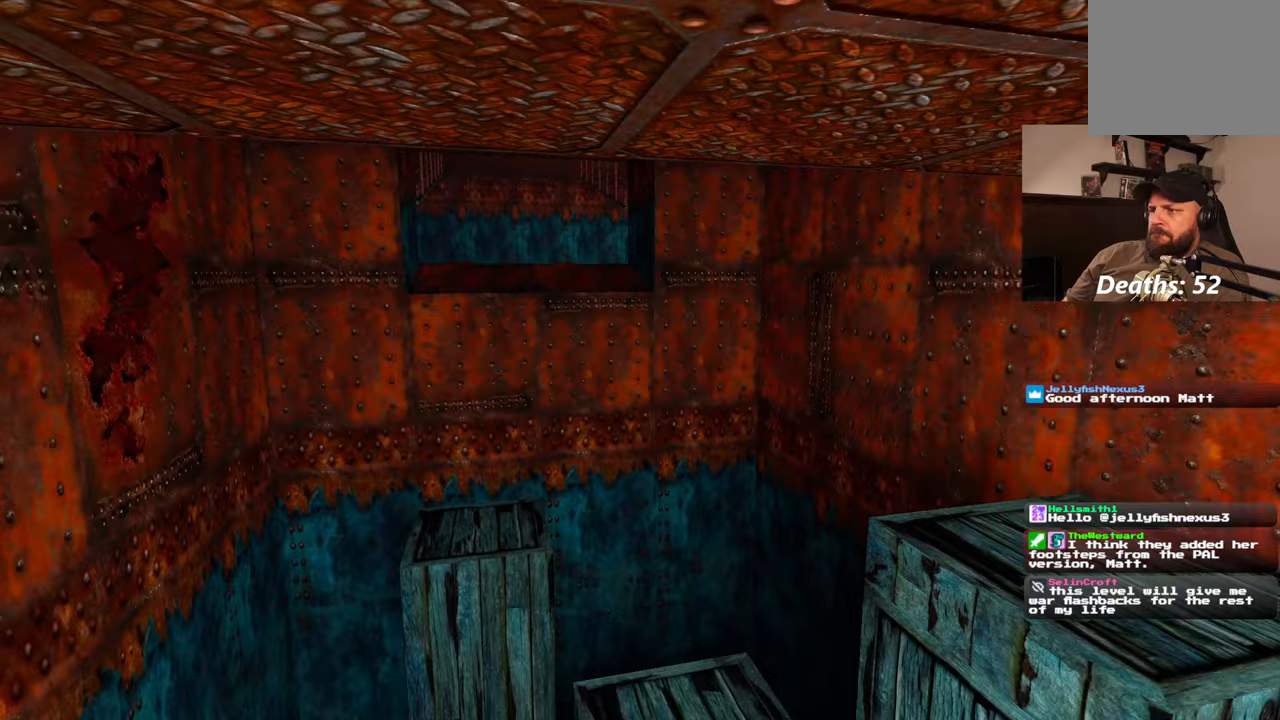
{"dt_ms": 500, "buttons": [], "left_stick": "down", "right_stick": "center", "events": [[133, "right_stick", "up"], [250, "right_stick", "center"]]}
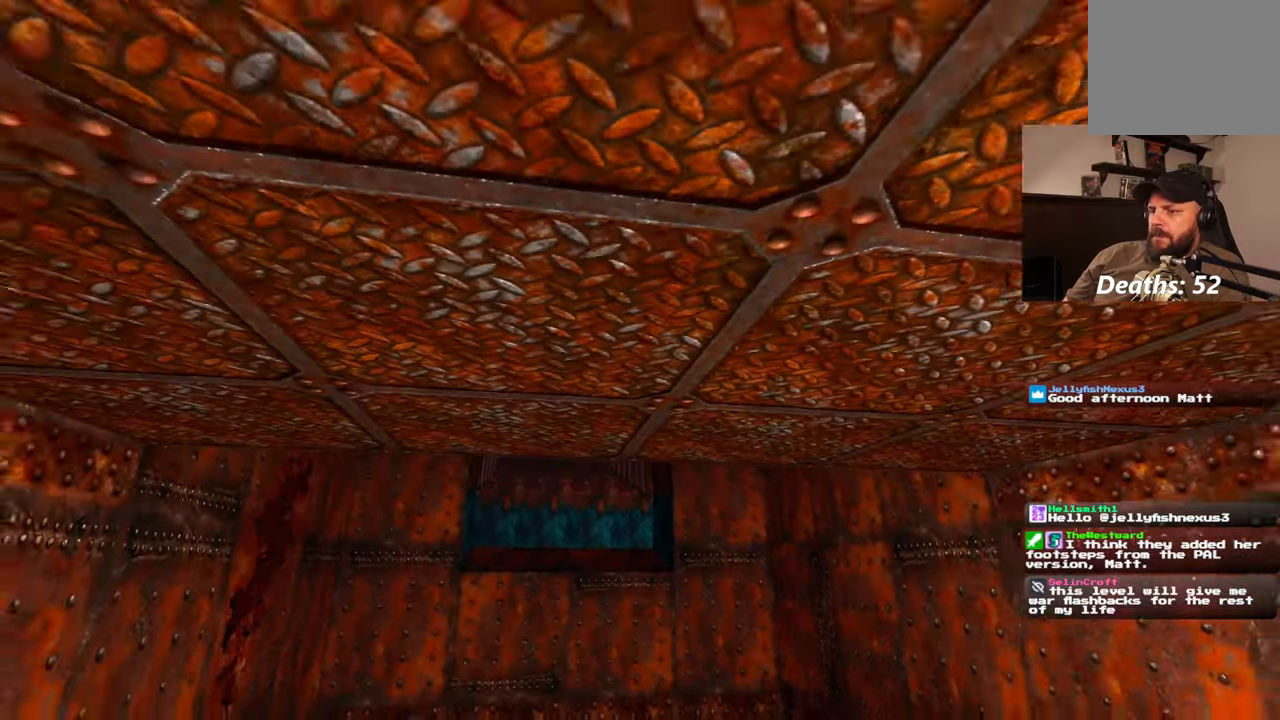
{"dt_ms": 500, "buttons": [], "left_stick": "down-right", "right_stick": "center", "events": [[33, "right_stick", "up"], [167, "right_stick", "left"], [317, "right_stick", "down-left"], [333, "left_stick", "down-right"], [483, "right_stick", "center"]]}